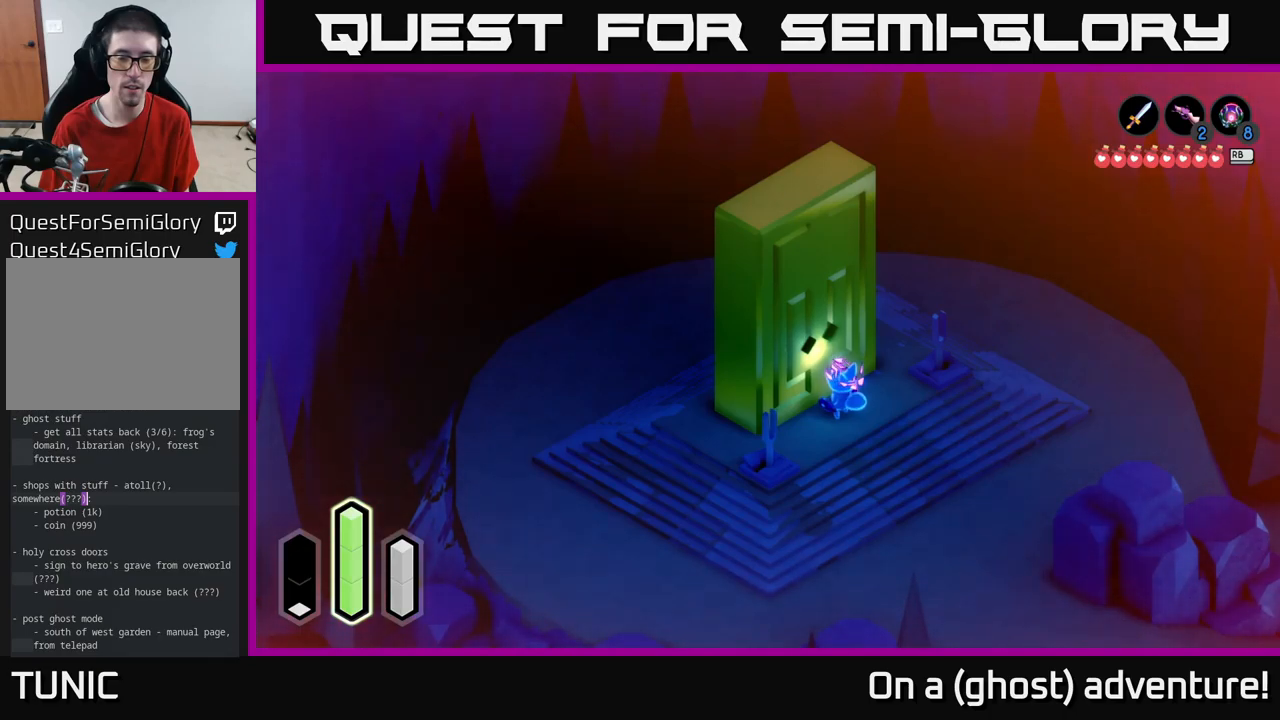
Gameplay with a controller (Xbox layout); each line is a JSON object with the inputs held at the frame after it. "events" lists button and stick changes between this image and that frame as [ms after this image, input, new state], when the widget could be followed in between.
{"buttons": ["X"], "left_stick": "center", "right_stick": "center", "events": [[50, "DPAD_RIGHT", "down"], [167, "DPAD_RIGHT", "up"], [500, "X", "down"]]}
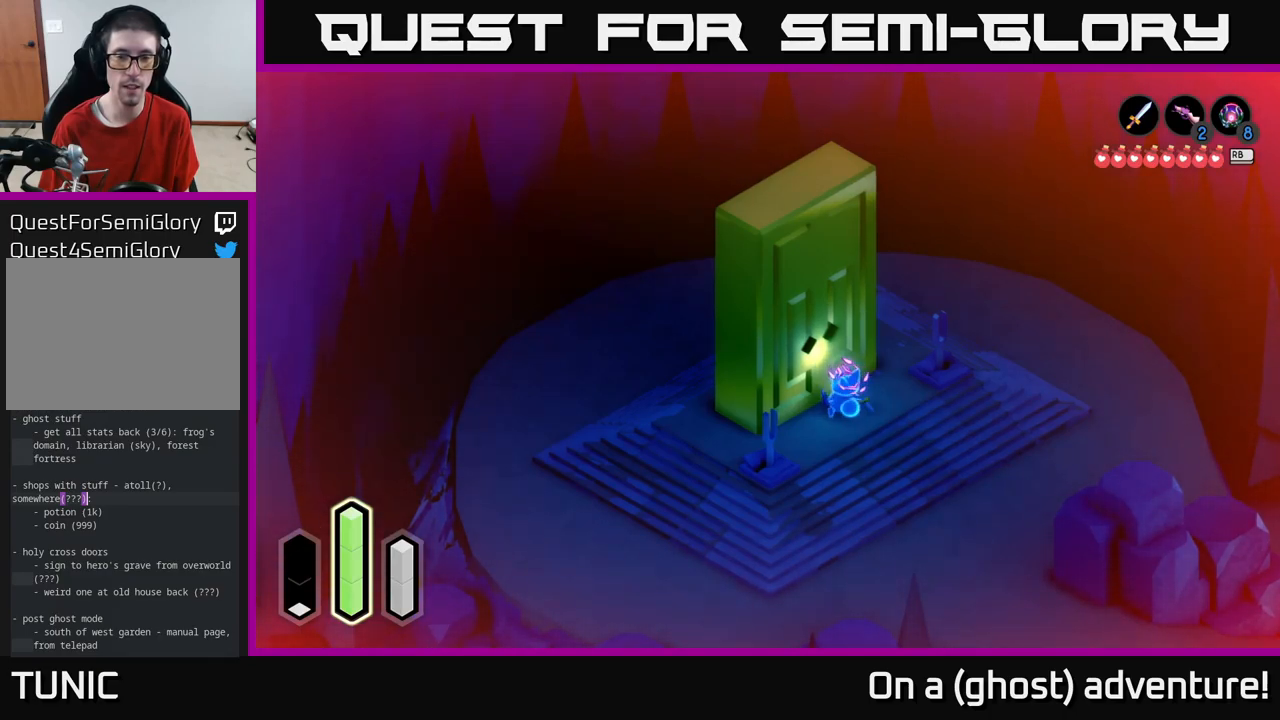
{"buttons": [], "left_stick": "down", "right_stick": "center", "events": [[217, "X", "up"], [300, "left_stick", "down"]]}
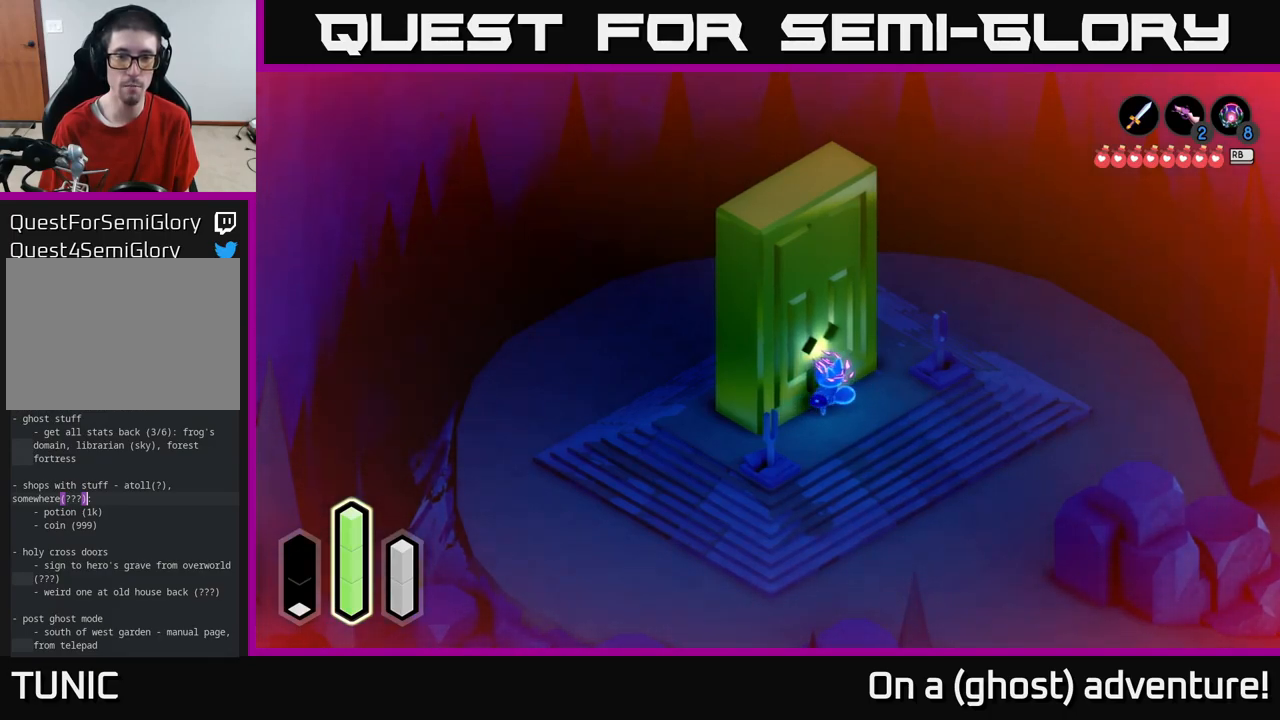
{"buttons": ["X"], "left_stick": "down", "right_stick": "center", "events": [[367, "X", "down"]]}
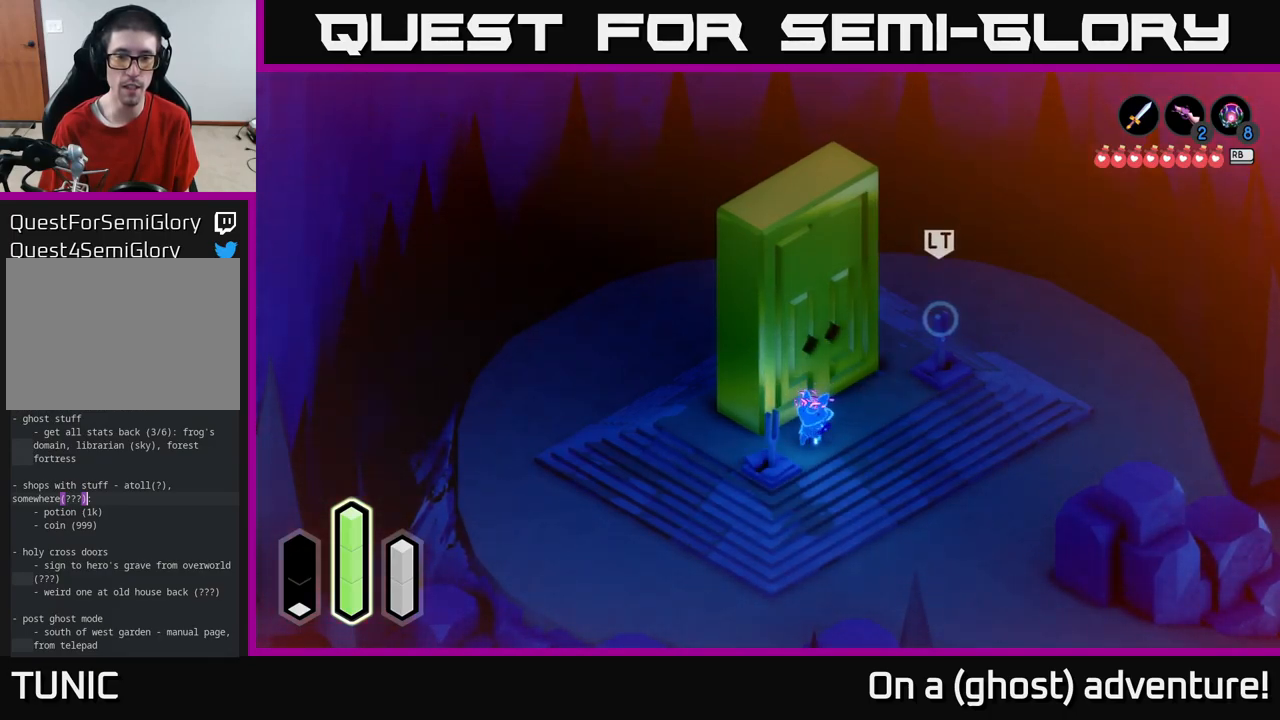
{"buttons": [], "left_stick": "down-left", "right_stick": "center", "events": [[84, "X", "up"], [184, "left_stick", "center"], [317, "left_stick", "right"], [467, "left_stick", "down-left"]]}
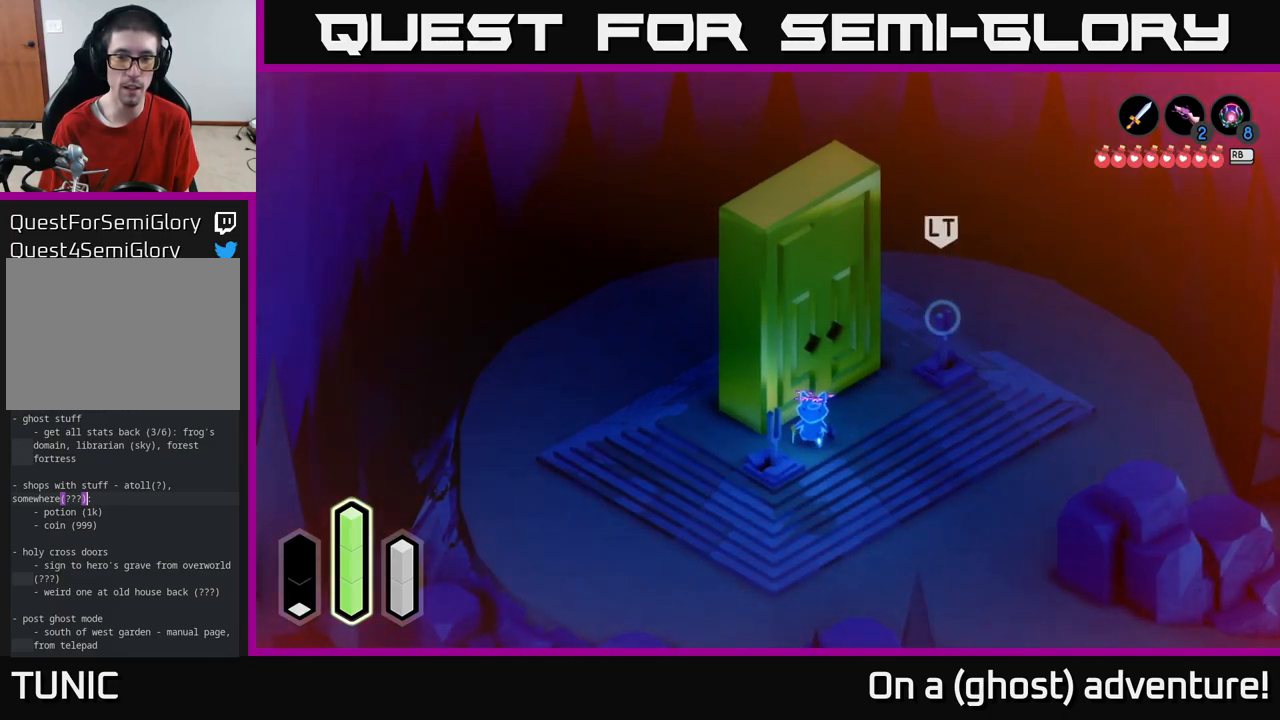
{"buttons": [], "left_stick": "down", "right_stick": "center", "events": [[167, "X", "down"], [367, "left_stick", "down"], [384, "X", "up"]]}
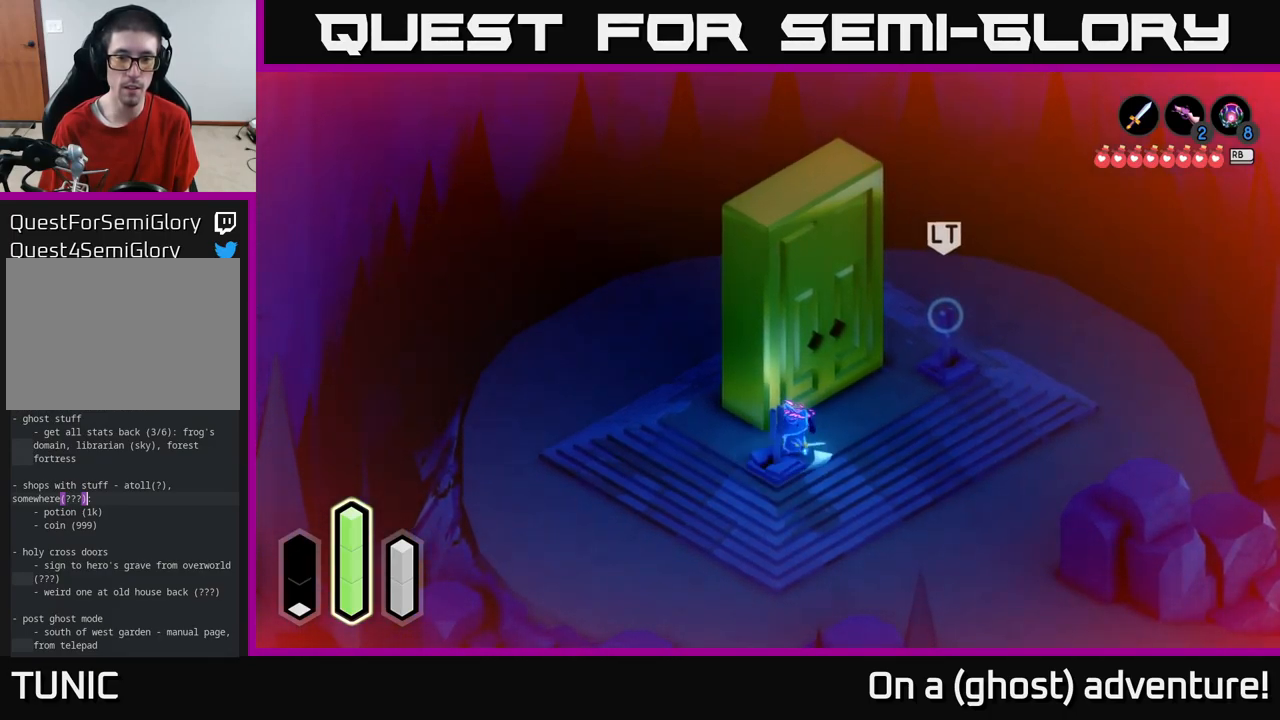
{"buttons": [], "left_stick": "up-right", "right_stick": "center", "events": [[84, "left_stick", "down-right"], [184, "left_stick", "right"], [467, "left_stick", "up-right"]]}
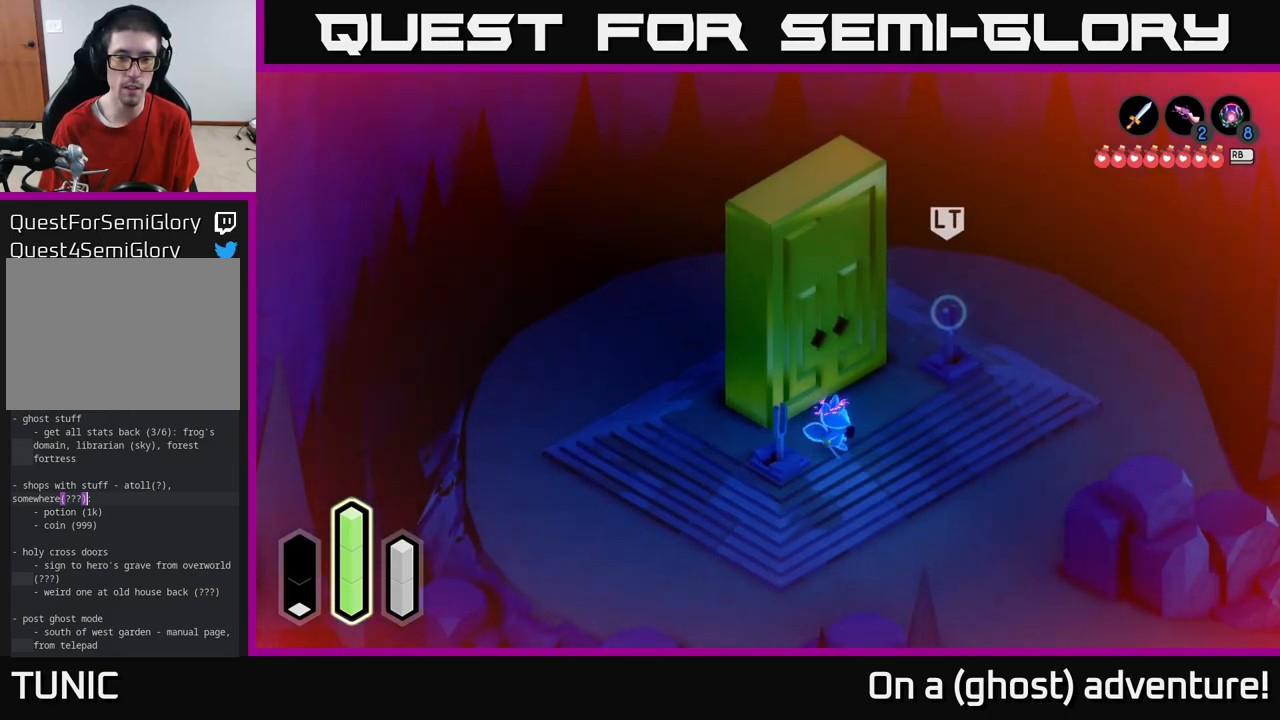
{"buttons": ["L2"], "left_stick": "center", "right_stick": "center", "events": [[167, "A", "down"], [334, "A", "up"], [400, "L2", "down"], [500, "left_stick", "center"]]}
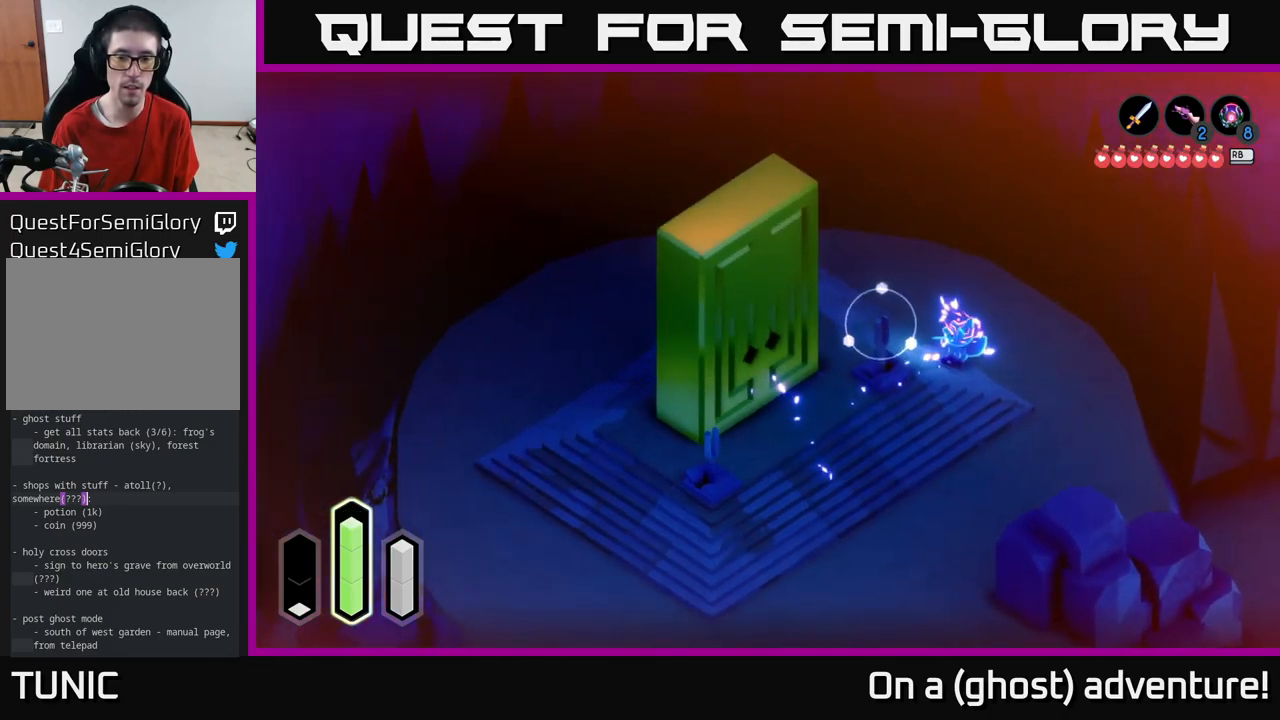
{"buttons": ["L2"], "left_stick": "down", "right_stick": "center", "events": [[167, "left_stick", "left"], [250, "X", "down"], [267, "left_stick", "down-left"], [467, "X", "up"], [484, "left_stick", "down"]]}
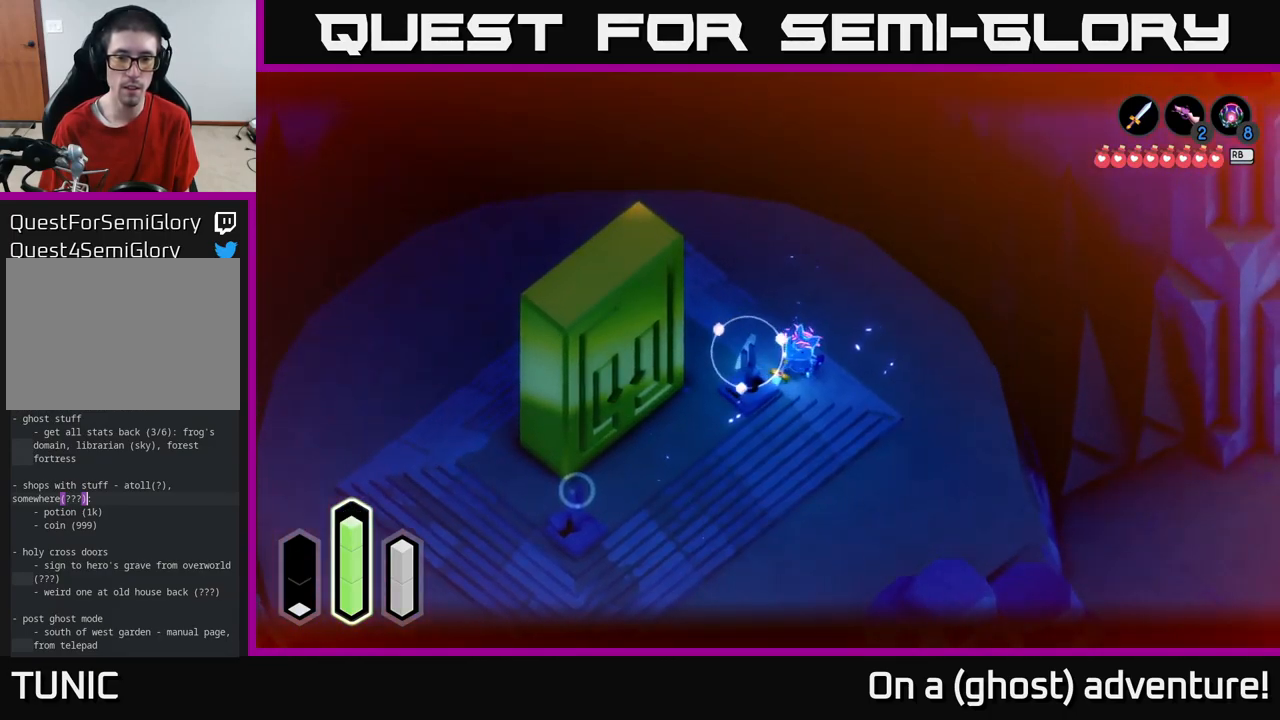
{"buttons": ["L2"], "left_stick": "down", "right_stick": "center", "events": [[234, "X", "down"], [434, "X", "up"]]}
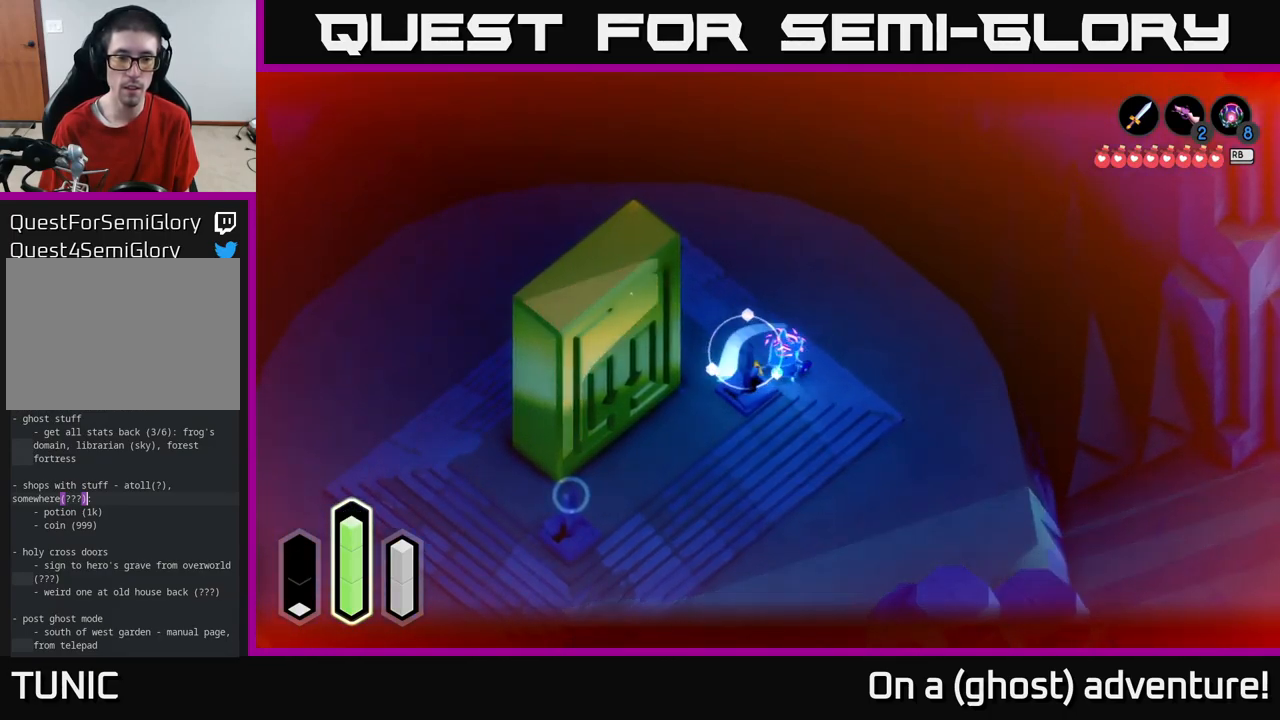
{"buttons": ["L2"], "left_stick": "down-right", "right_stick": "center", "events": [[451, "left_stick", "down-right"]]}
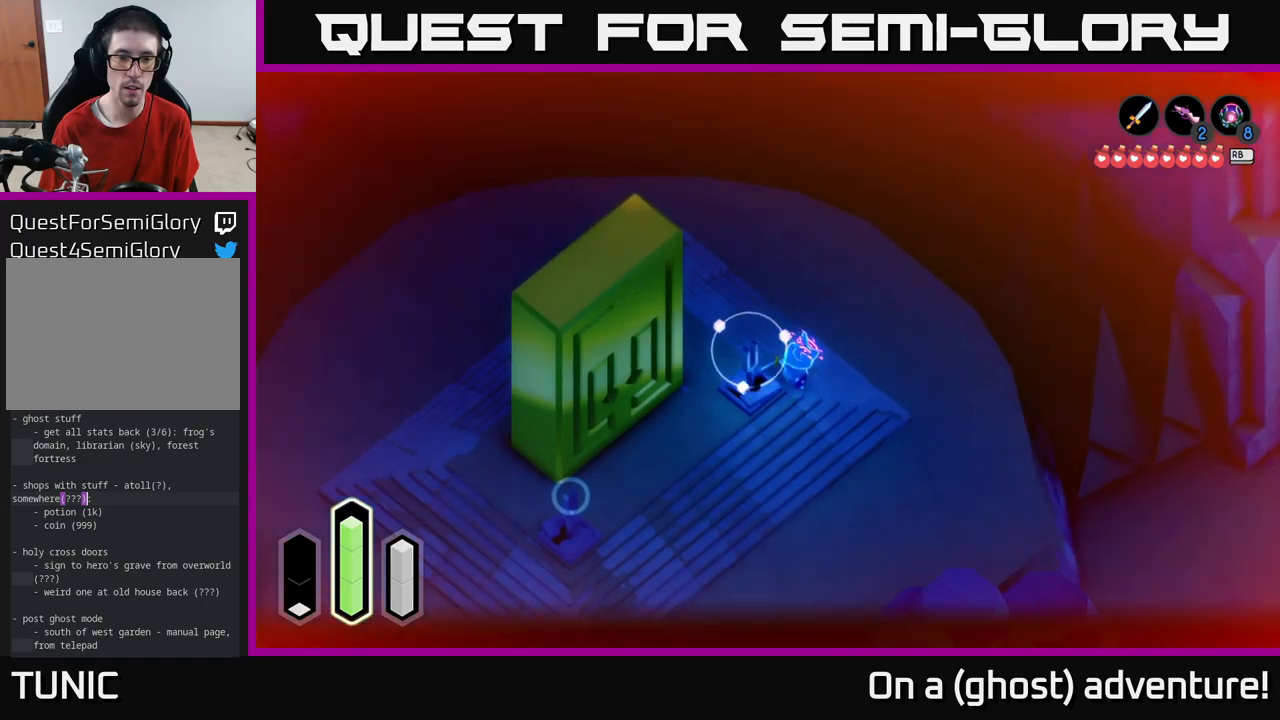
{"buttons": [], "left_stick": "center", "right_stick": "center", "events": [[50, "B", "down"], [317, "B", "up"], [433, "left_stick", "center"], [450, "L2", "up"]]}
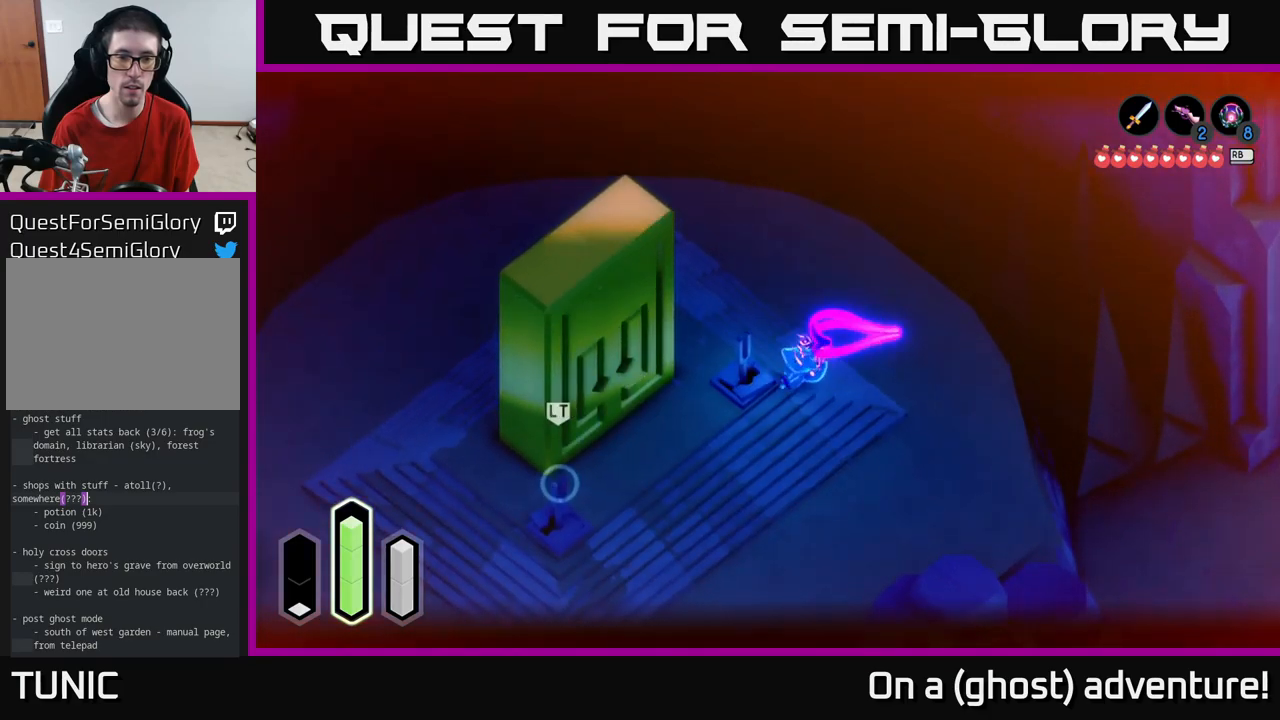
{"buttons": ["L2"], "left_stick": "down", "right_stick": "center", "events": [[150, "left_stick", "down"], [433, "L2", "down"]]}
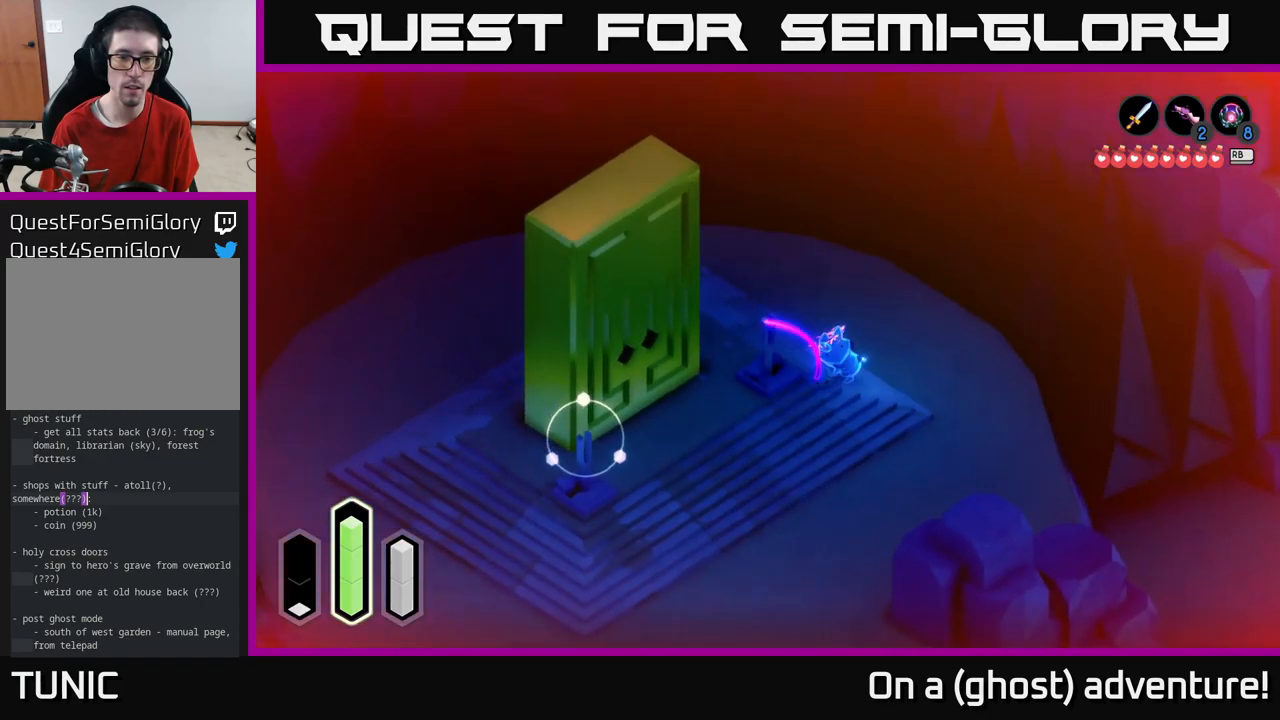
{"buttons": ["L2"], "left_stick": "down", "right_stick": "center", "events": [[50, "left_stick", "down-left"], [183, "B", "down"], [367, "left_stick", "down"], [400, "B", "up"]]}
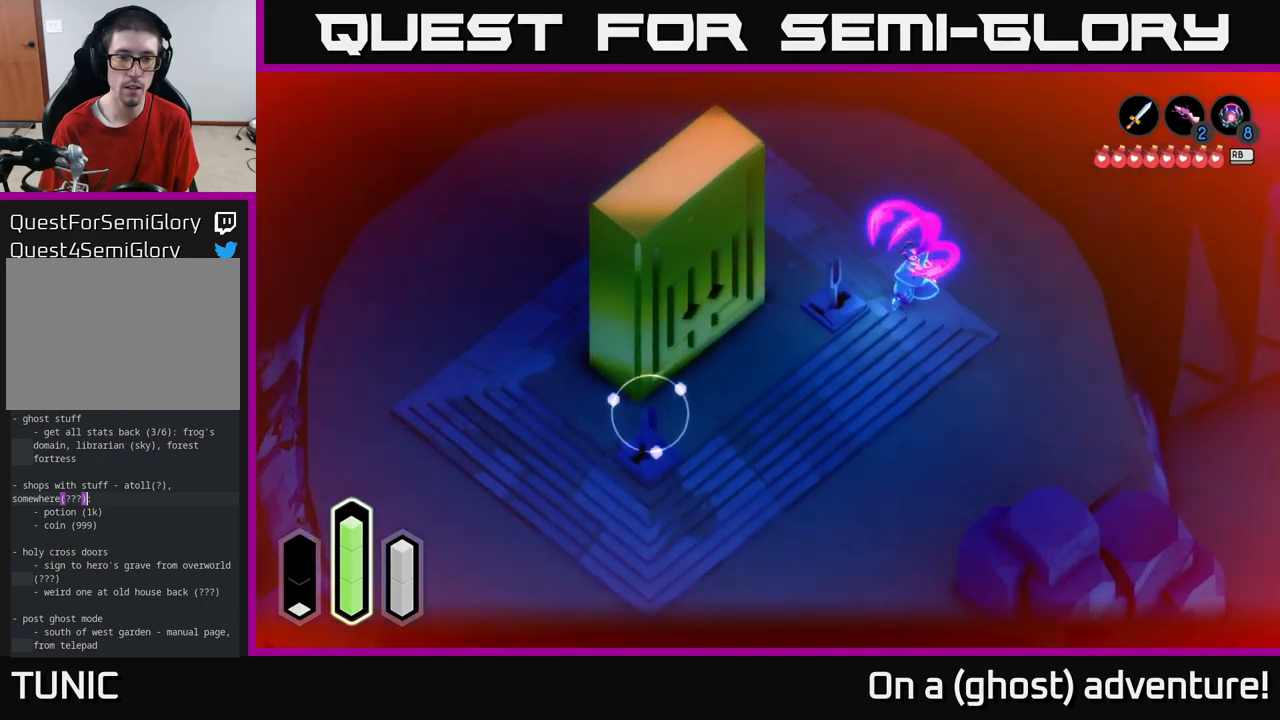
{"buttons": ["L2"], "left_stick": "down", "right_stick": "center", "events": []}
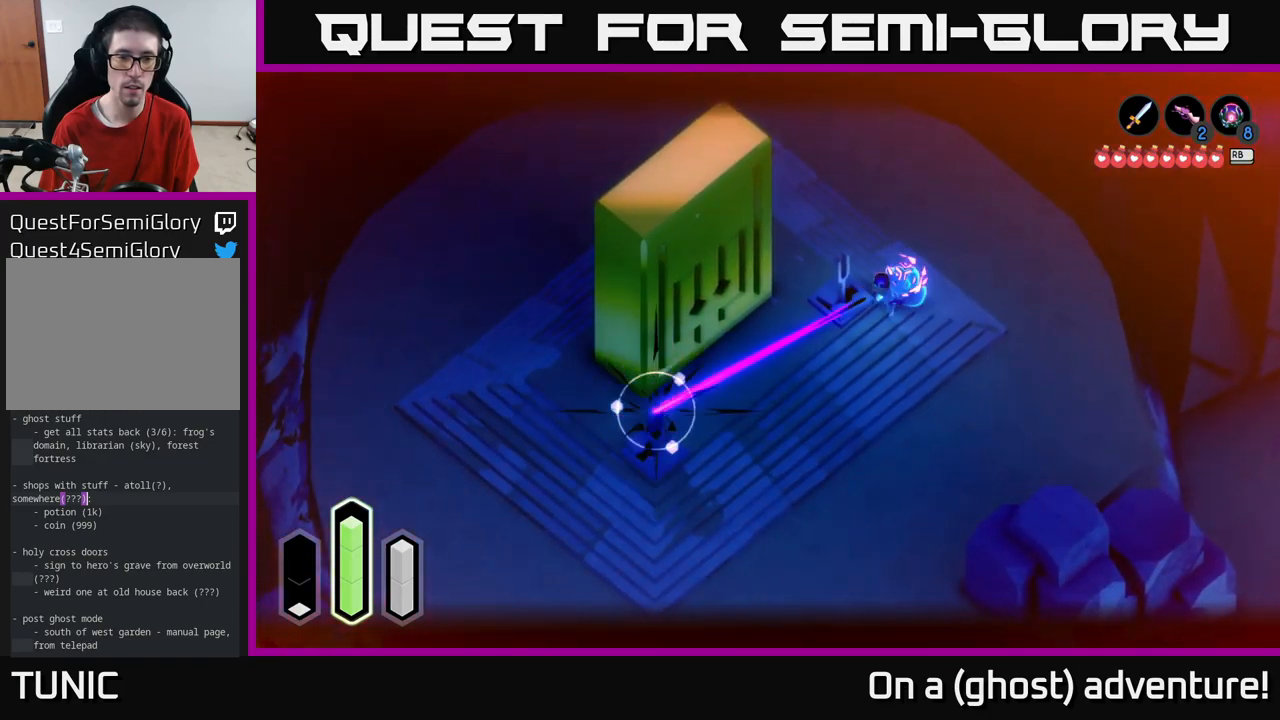
{"buttons": [], "left_stick": "left", "right_stick": "center", "events": [[267, "L2", "up"], [267, "left_stick", "left"]]}
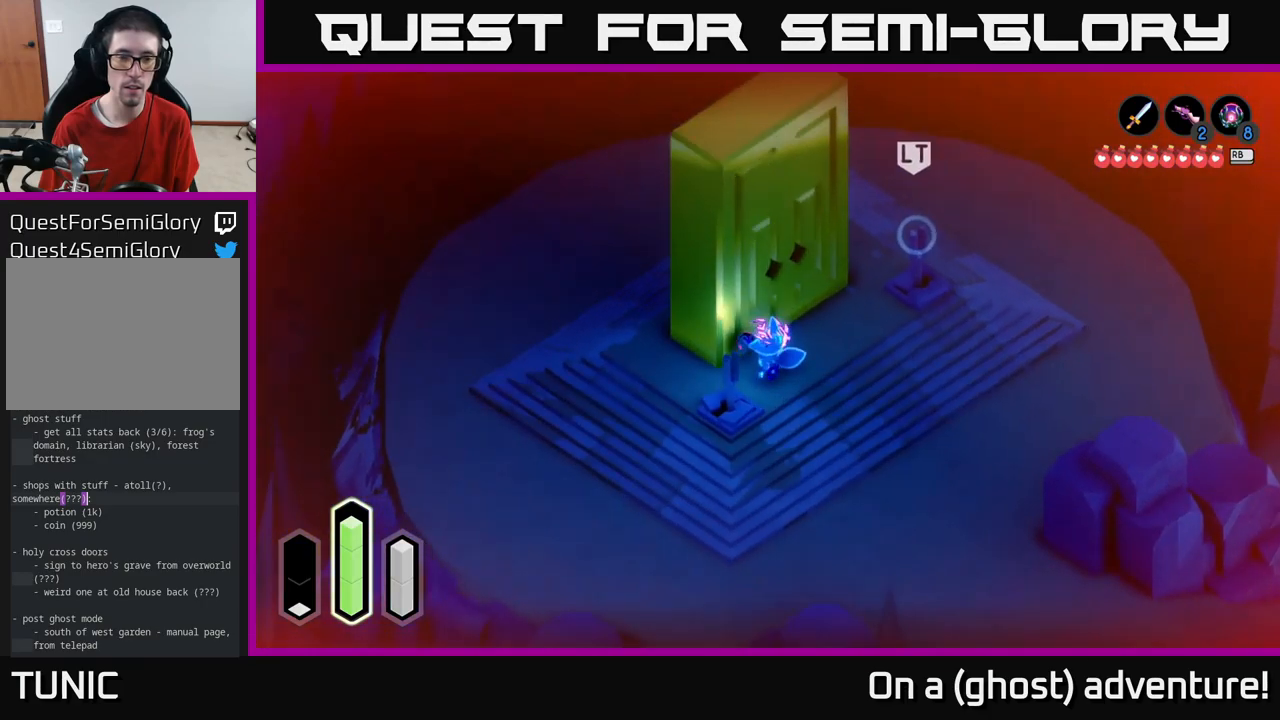
{"buttons": [], "left_stick": "left", "right_stick": "center", "events": []}
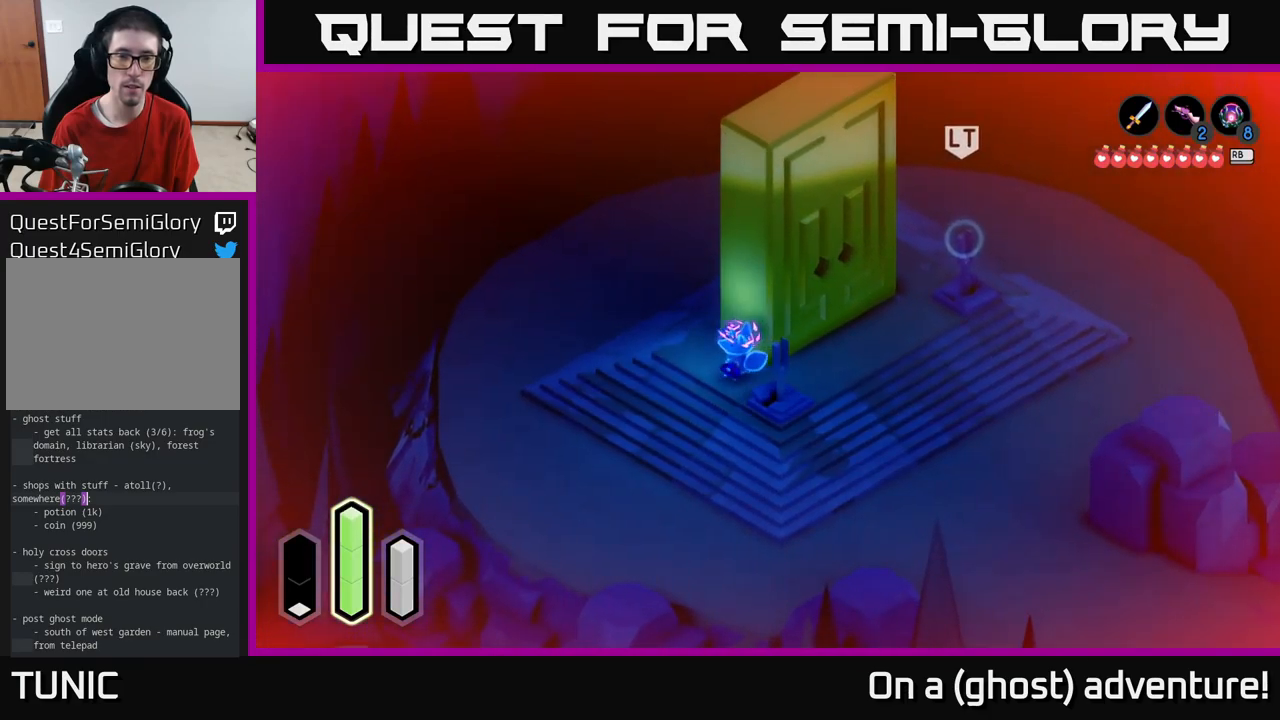
{"buttons": [], "left_stick": "up", "right_stick": "center", "events": [[17, "left_stick", "up-left"], [300, "left_stick", "up"]]}
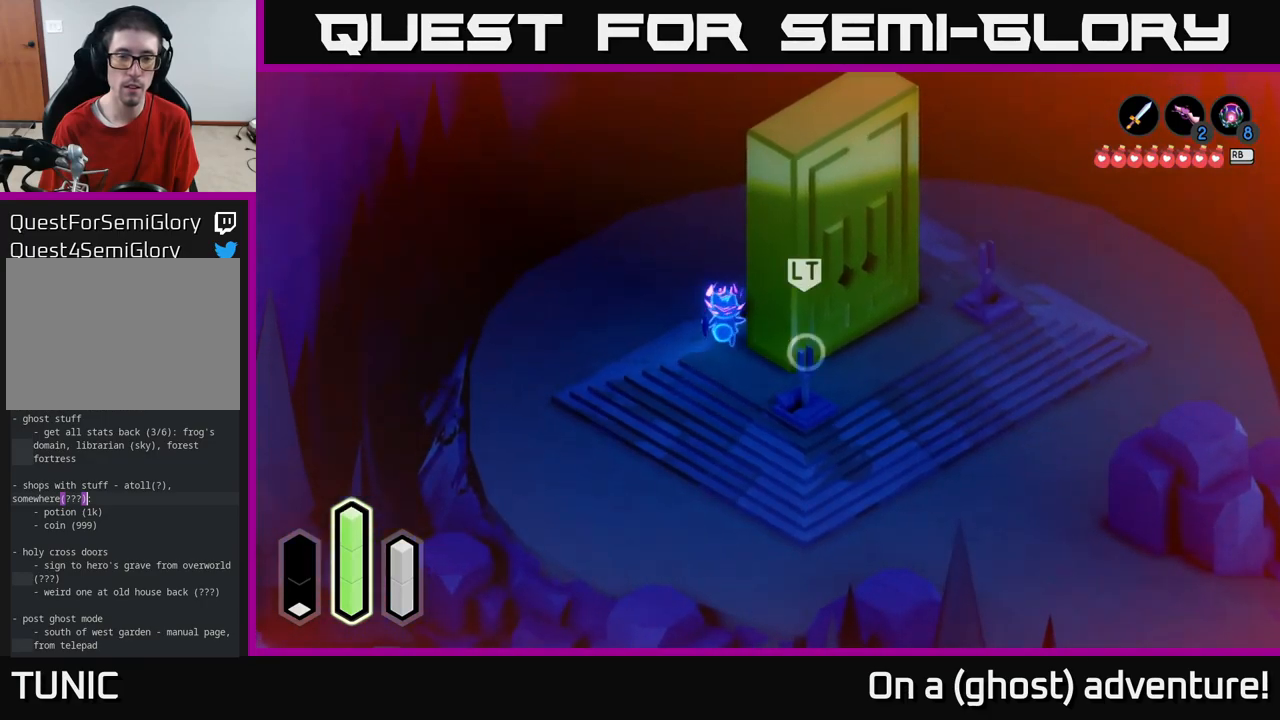
{"buttons": [], "left_stick": "right", "right_stick": "center", "events": [[133, "left_stick", "up-right"], [350, "left_stick", "right"]]}
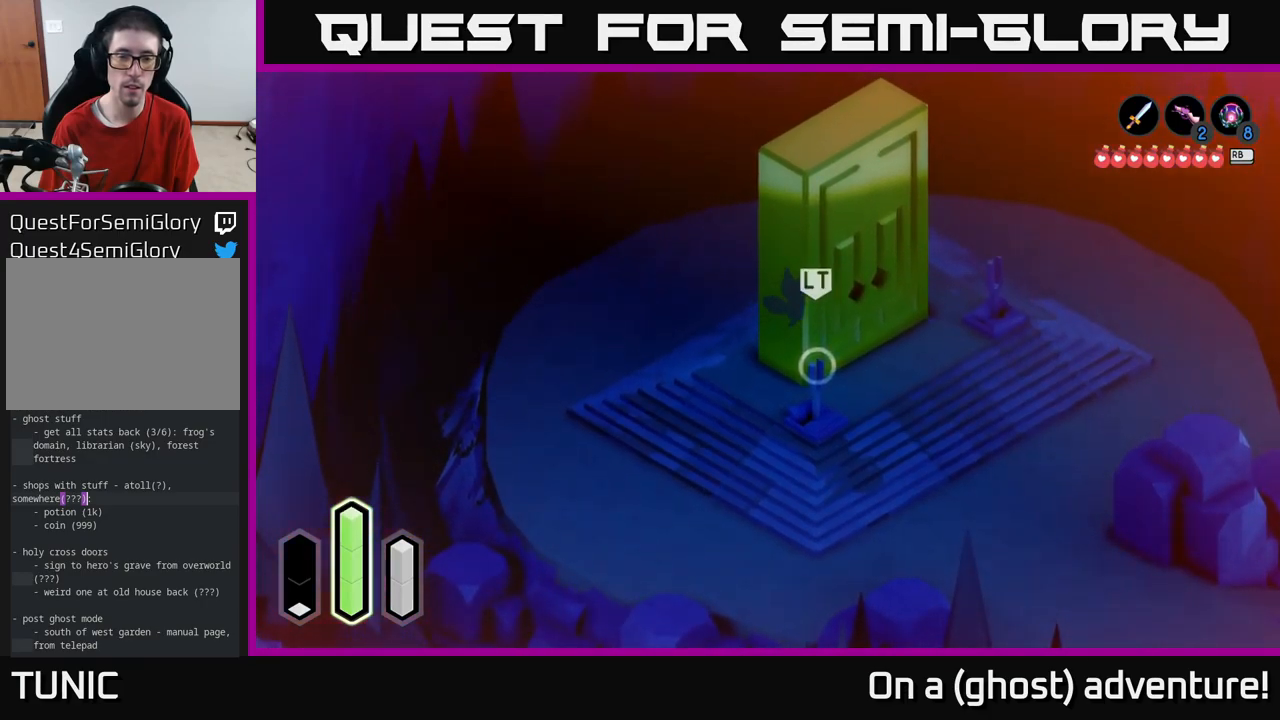
{"buttons": ["A"], "left_stick": "down-right", "right_stick": "center", "events": [[300, "left_stick", "down-right"], [483, "A", "down"]]}
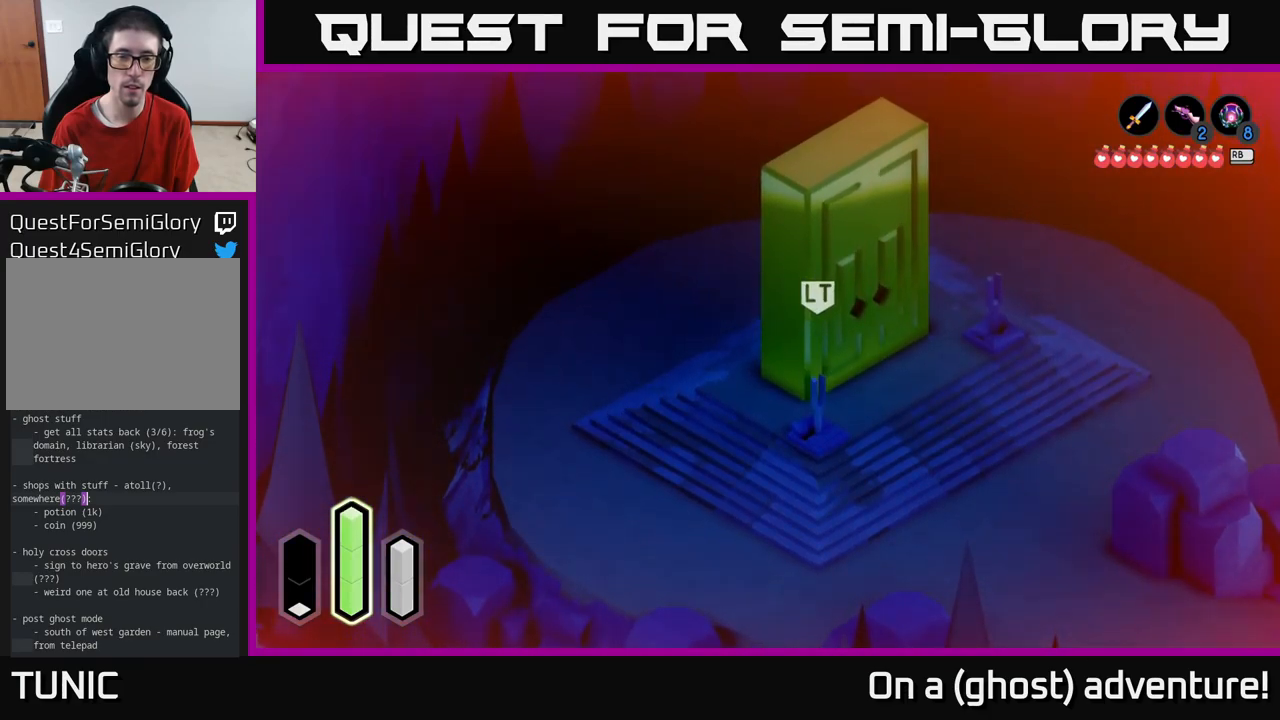
{"buttons": ["A"], "left_stick": "down-right", "right_stick": "center", "events": []}
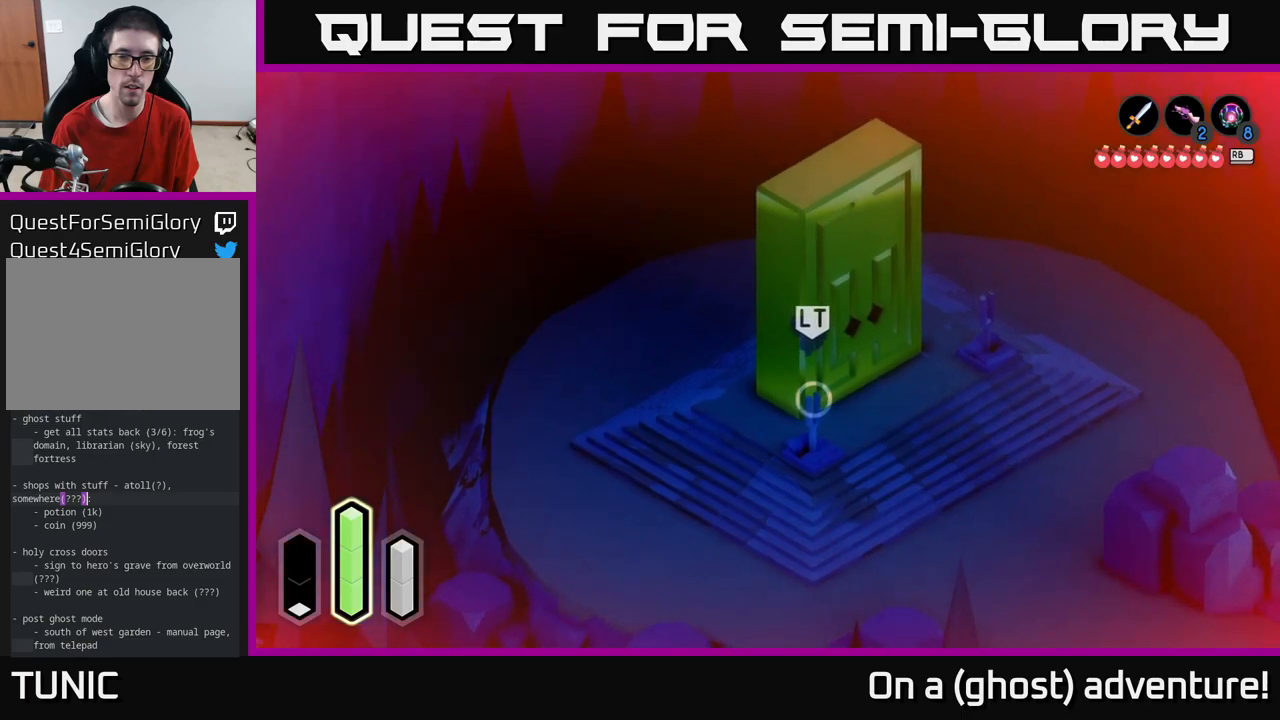
{"buttons": [], "left_stick": "center", "right_stick": "center", "events": [[67, "A", "up"], [200, "left_stick", "center"]]}
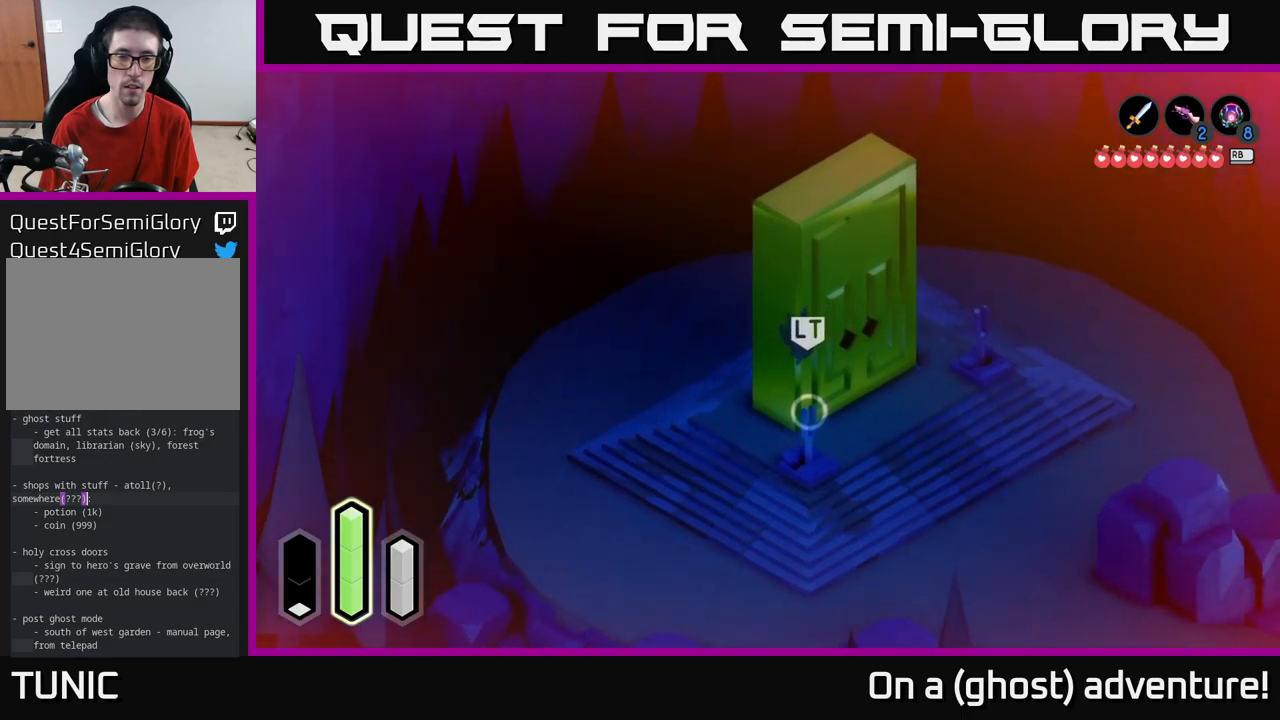
{"buttons": [], "left_stick": "center", "right_stick": "center", "events": []}
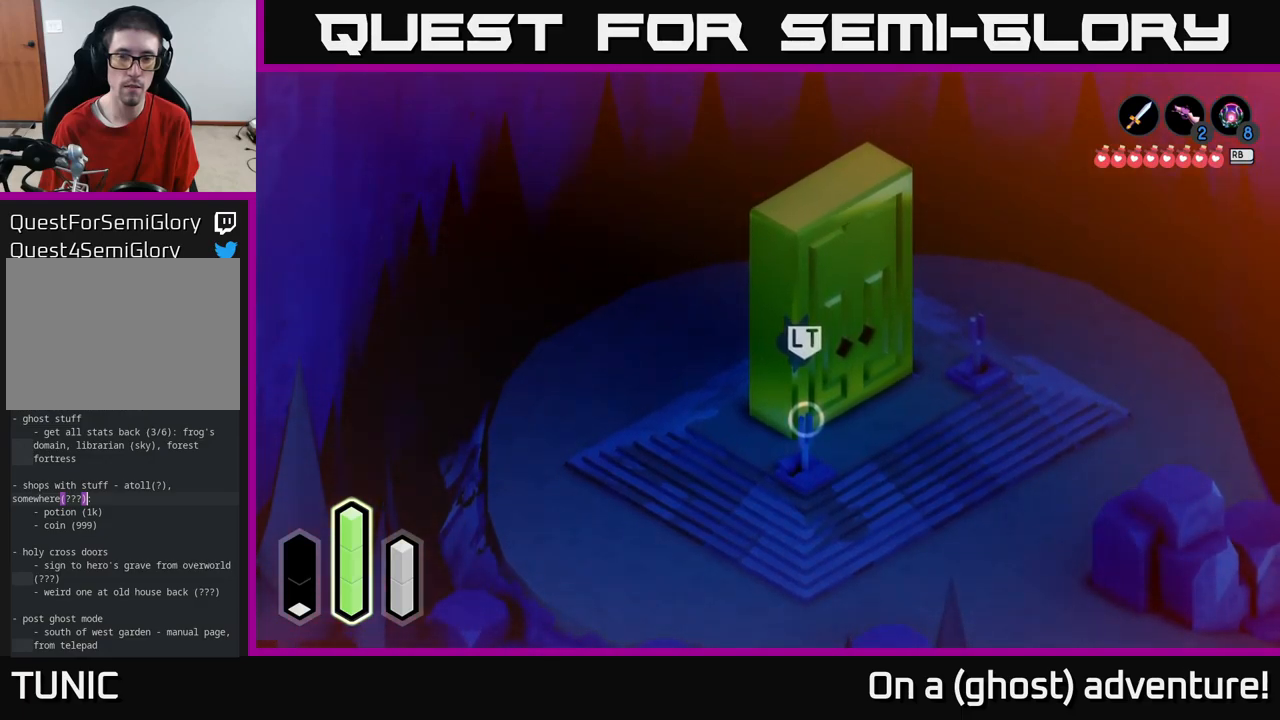
{"buttons": [], "left_stick": "center", "right_stick": "center", "events": []}
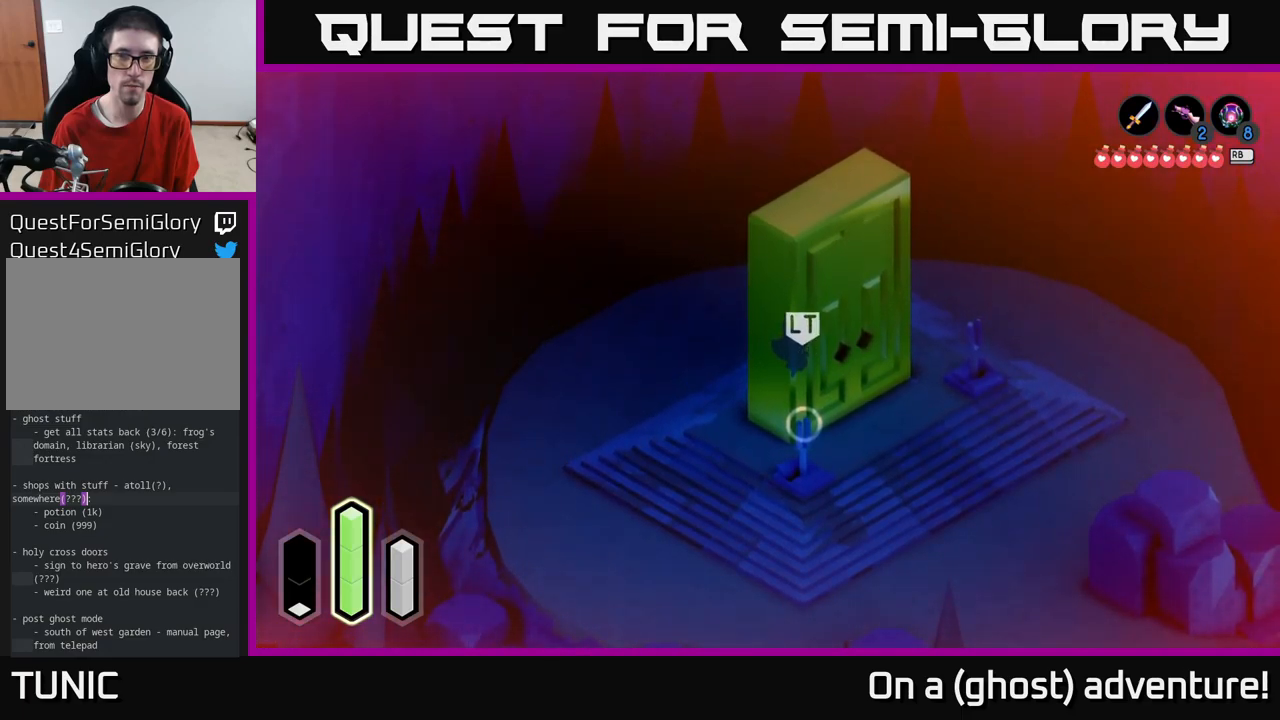
{"buttons": [], "left_stick": "center", "right_stick": "center", "events": []}
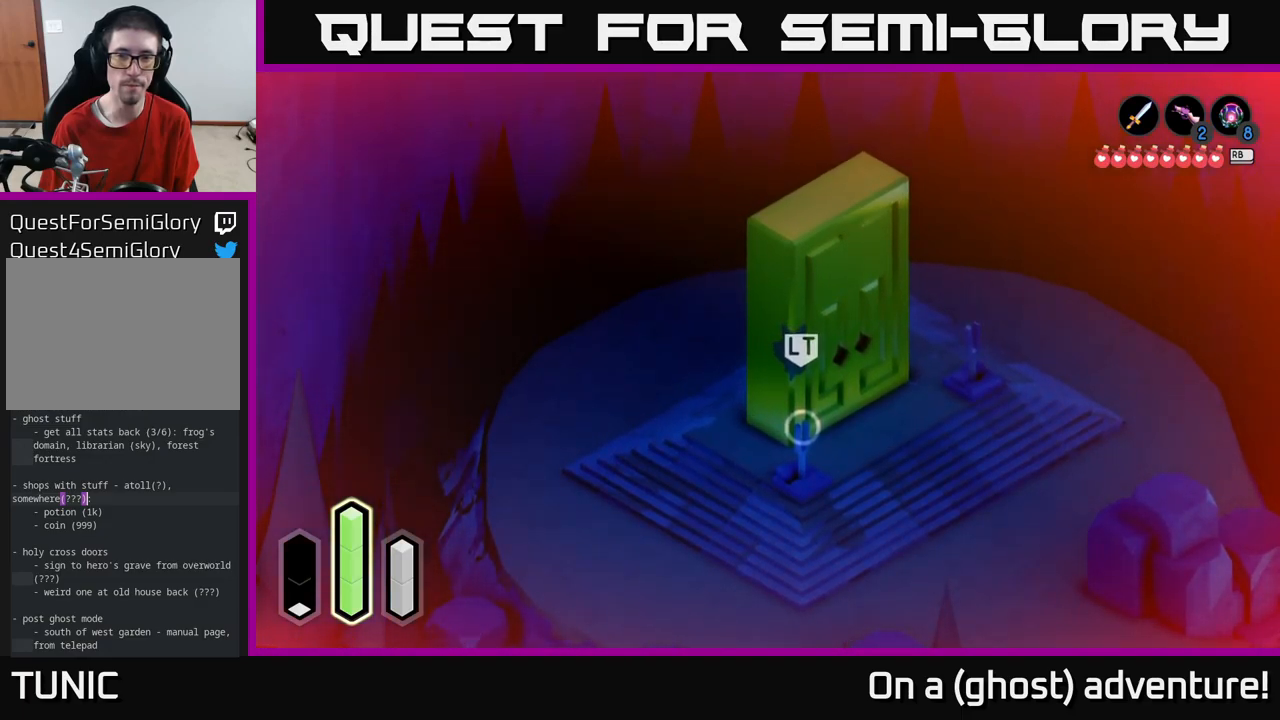
{"buttons": [], "left_stick": "center", "right_stick": "center", "events": []}
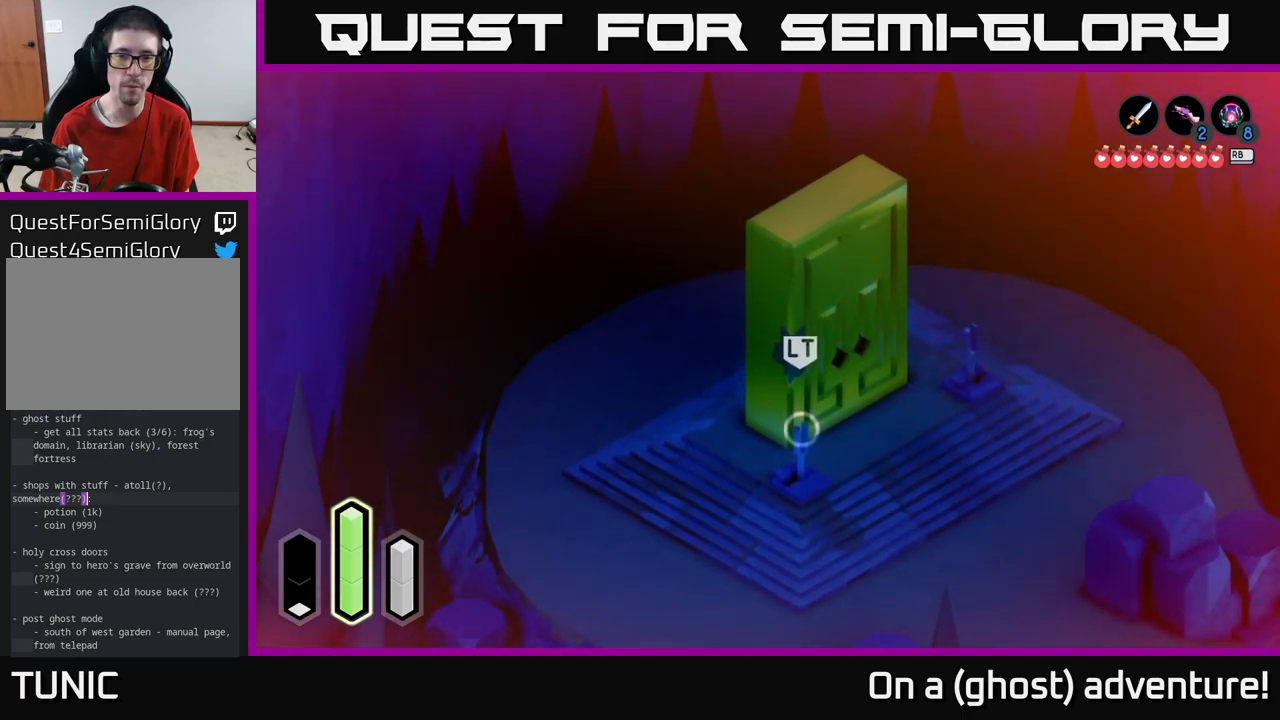
{"buttons": [], "left_stick": "down-left", "right_stick": "center", "events": [[317, "left_stick", "down-left"]]}
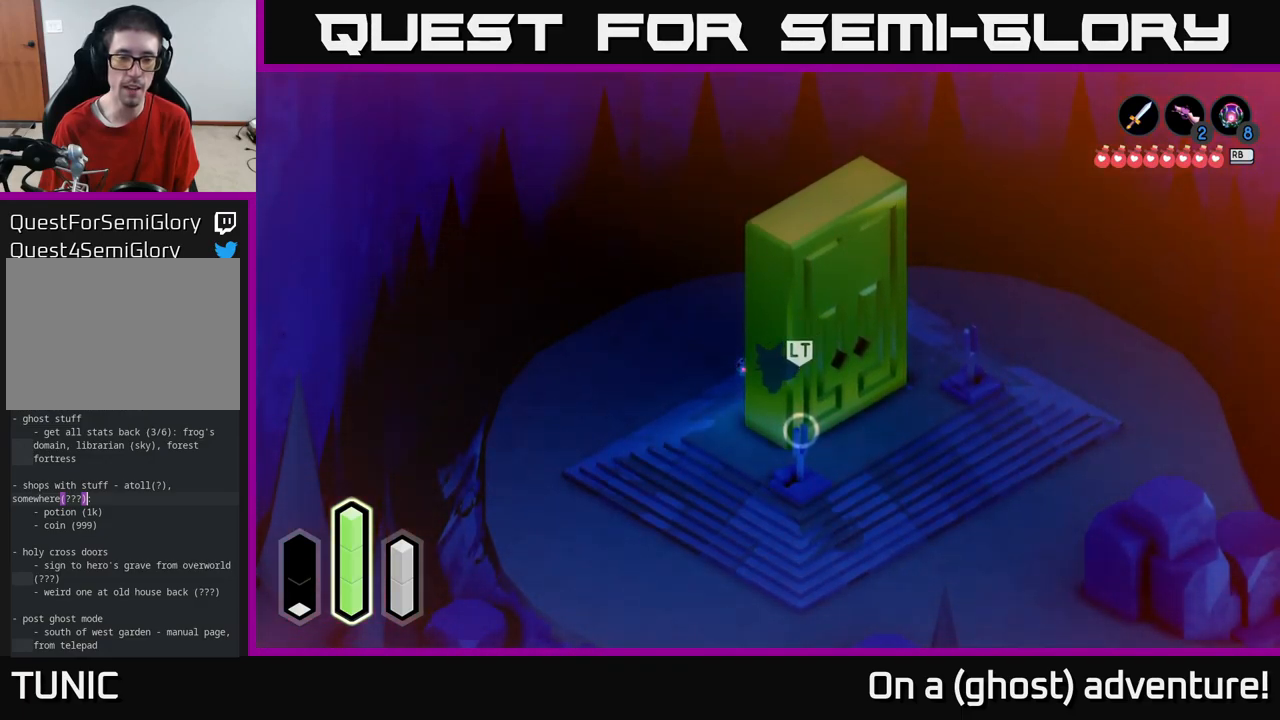
{"buttons": [], "left_stick": "down", "right_stick": "center", "events": [[367, "left_stick", "down"]]}
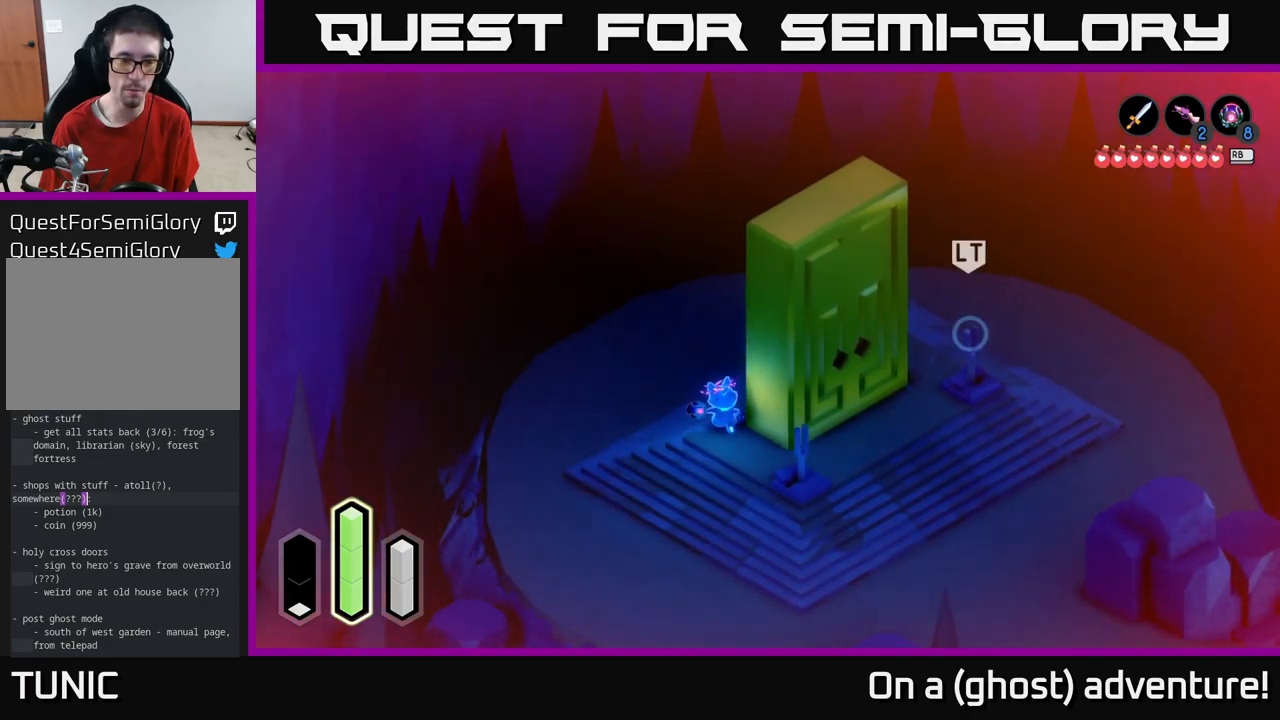
{"buttons": [], "left_stick": "right", "right_stick": "center", "events": [[200, "left_stick", "down-right"], [350, "left_stick", "right"]]}
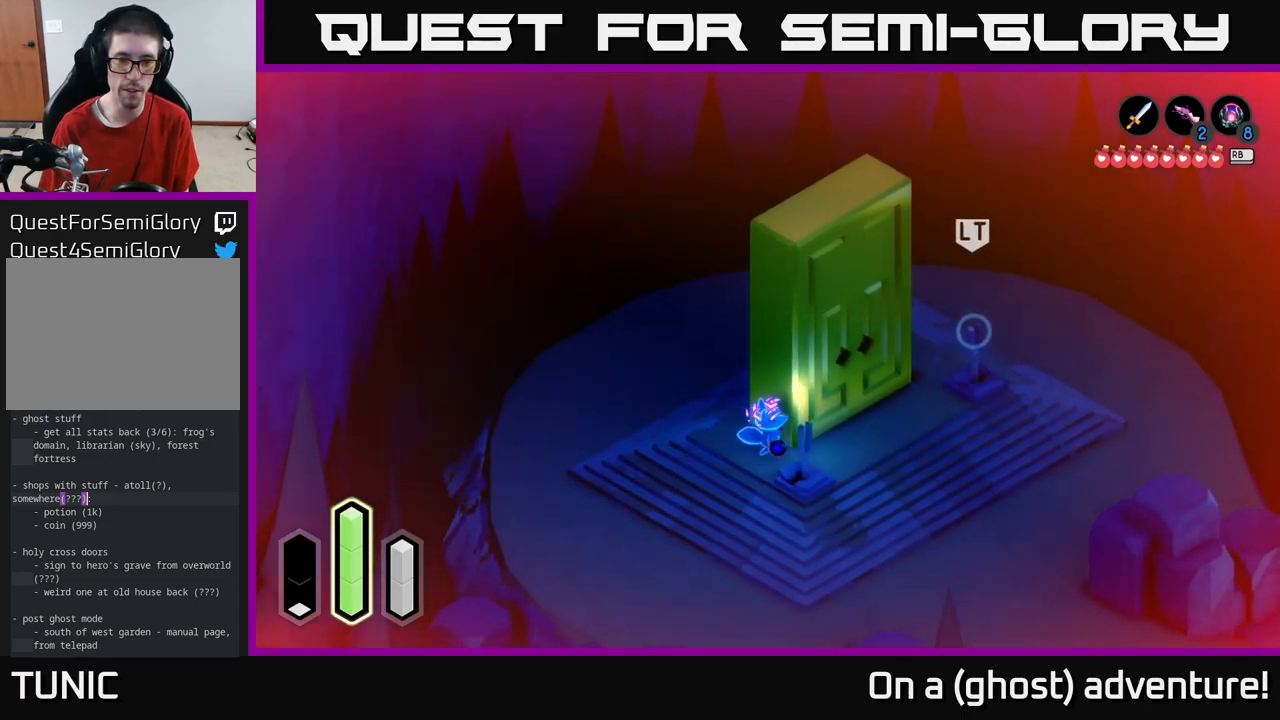
{"buttons": [], "left_stick": "right", "right_stick": "up-left", "events": [[400, "right_stick", "up-left"]]}